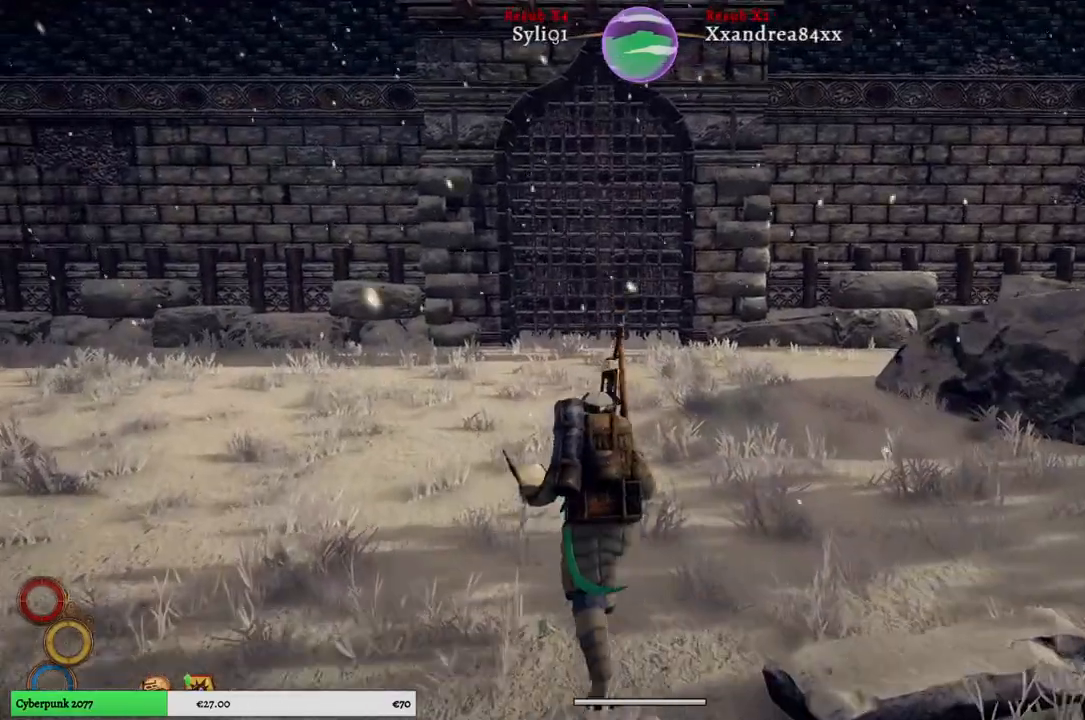
Gameplay with a controller (Xbox layout); each line is a JSON object with the inputs held at the frame after it. "events" lists button and stick changes between this image and that frame as [ms after this image, input, new state], when the widget could be followed in between.
{"buttons": [], "left_stick": "up-left", "right_stick": "center", "events": []}
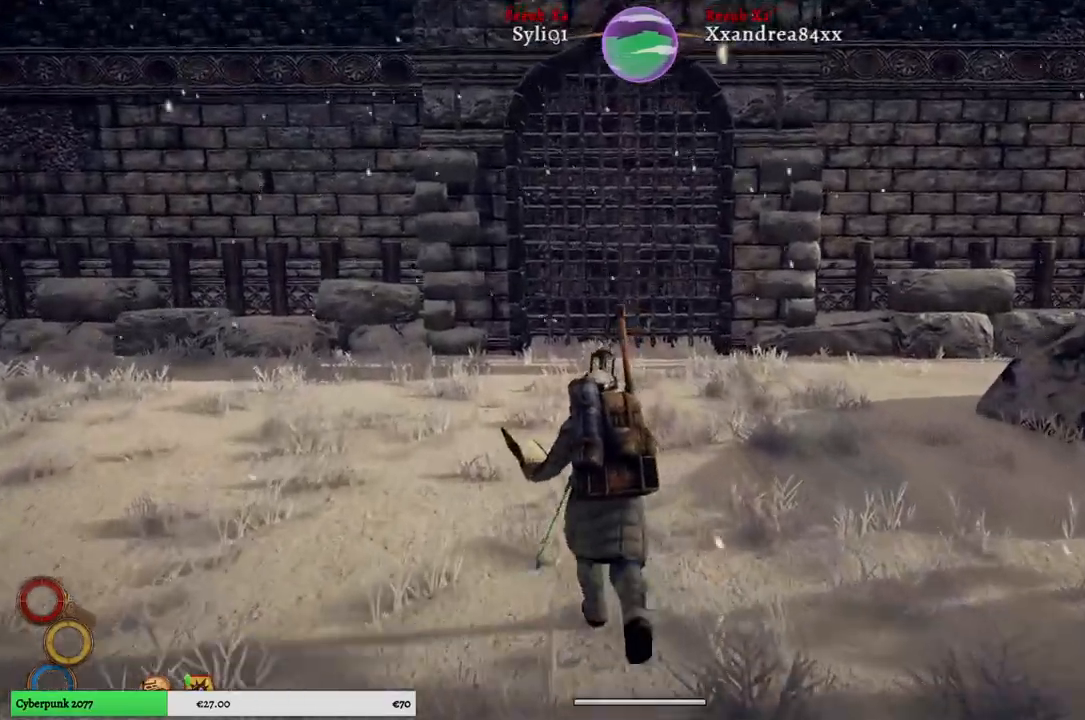
{"buttons": [], "left_stick": "up-left", "right_stick": "left", "events": [[33, "right_stick", "left"]]}
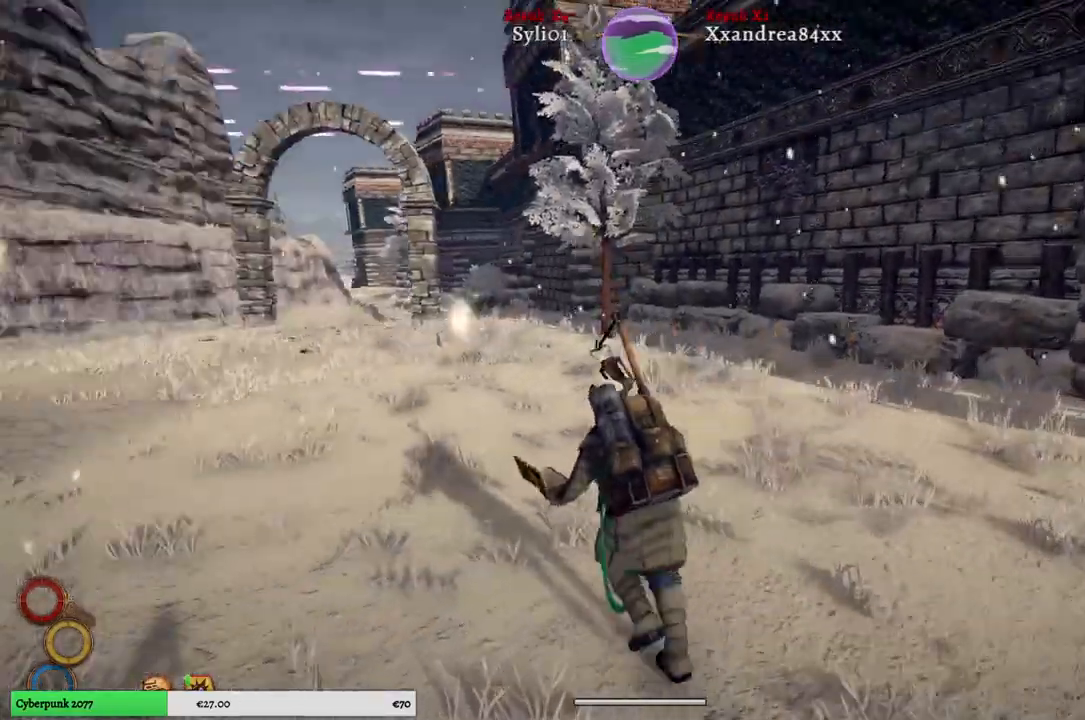
{"buttons": [], "left_stick": "up-left", "right_stick": "center", "events": [[117, "right_stick", "center"]]}
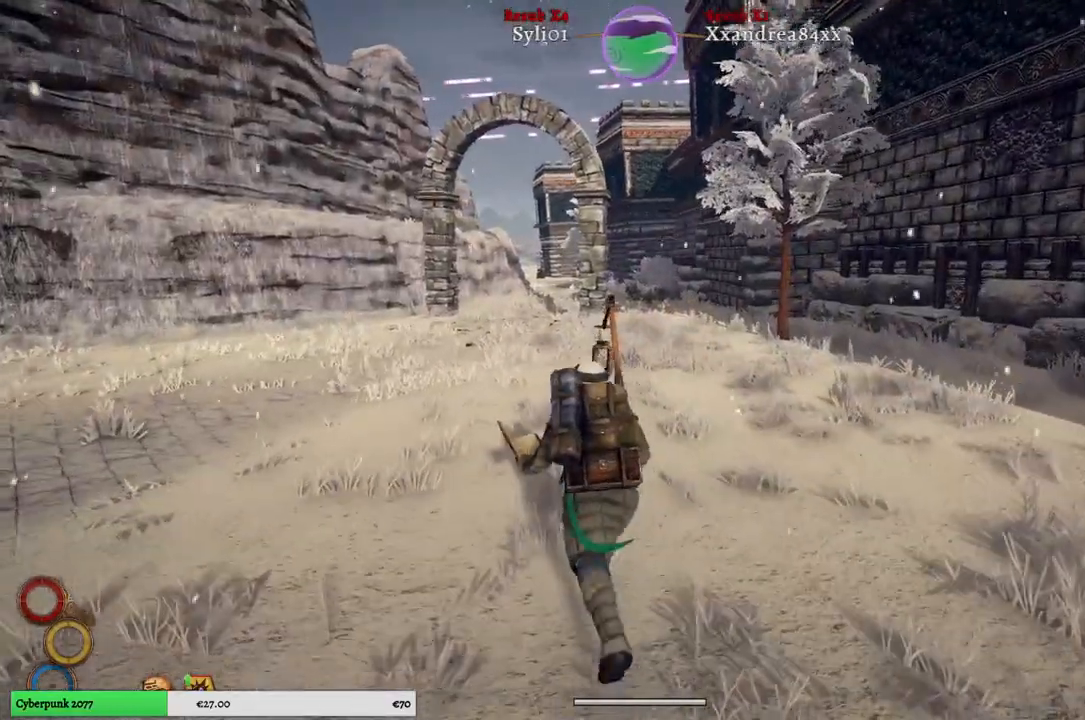
{"buttons": [], "left_stick": "up-left", "right_stick": "center", "events": []}
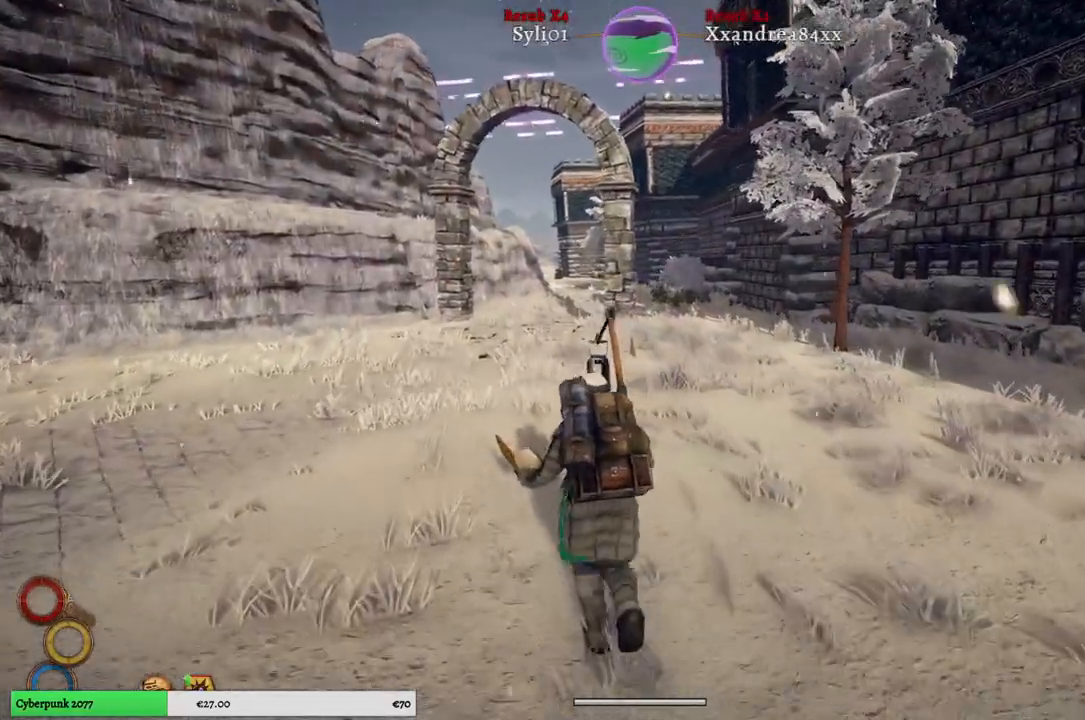
{"buttons": [], "left_stick": "up-left", "right_stick": "center", "events": []}
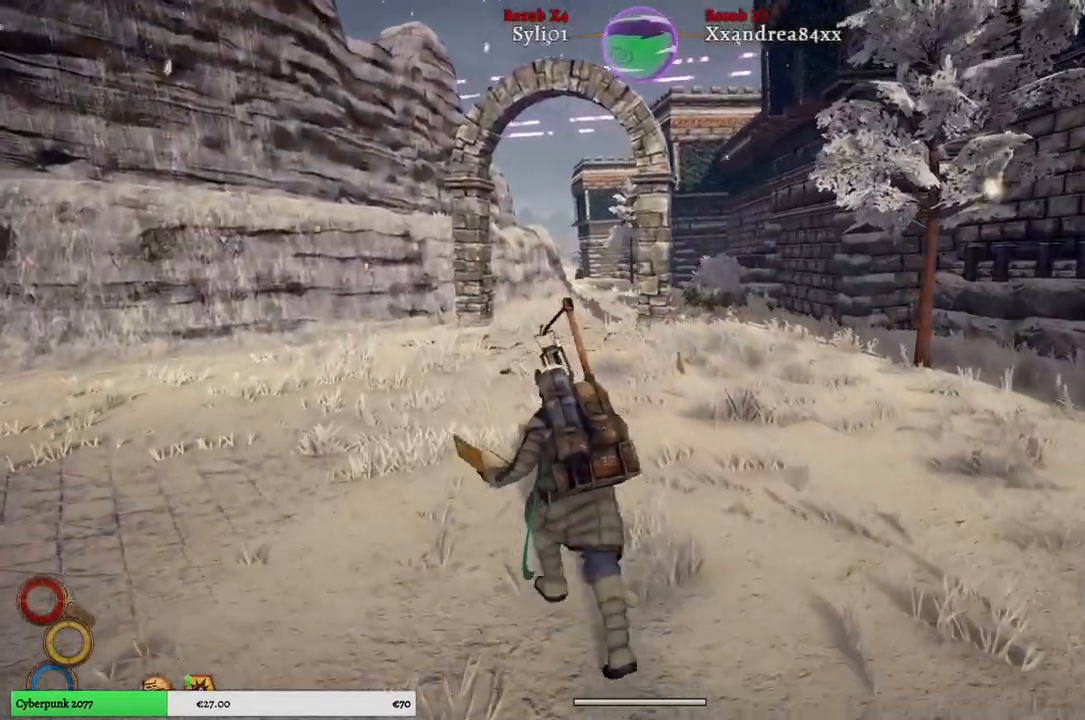
{"buttons": [], "left_stick": "up-left", "right_stick": "center", "events": []}
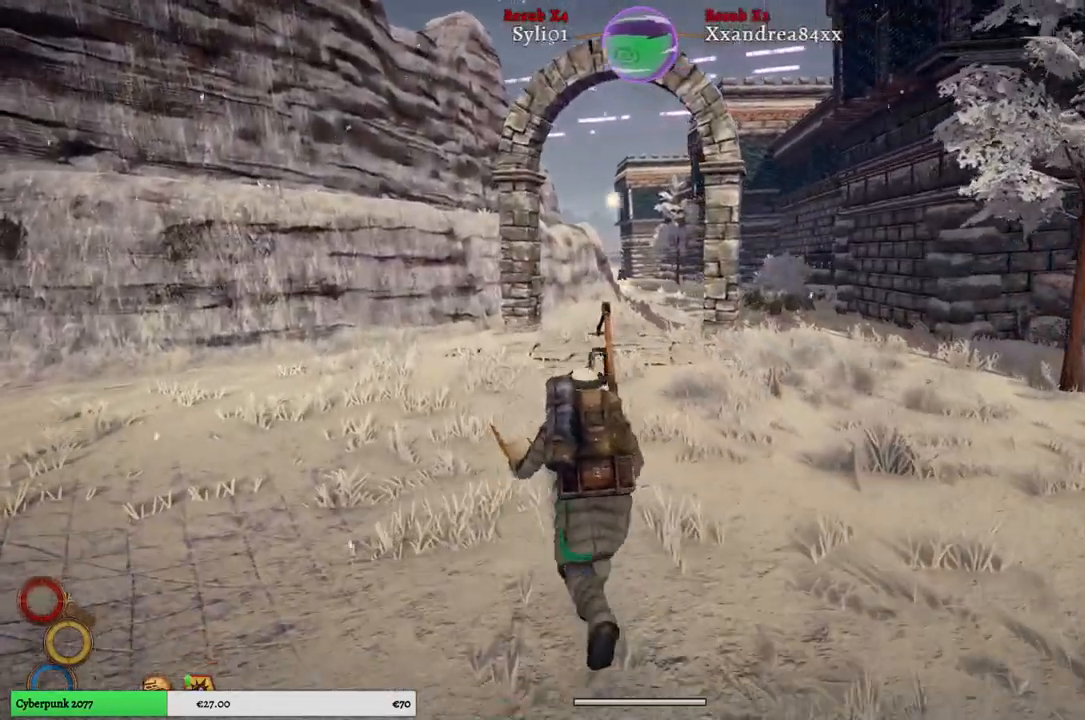
{"buttons": [], "left_stick": "up-left", "right_stick": "center", "events": []}
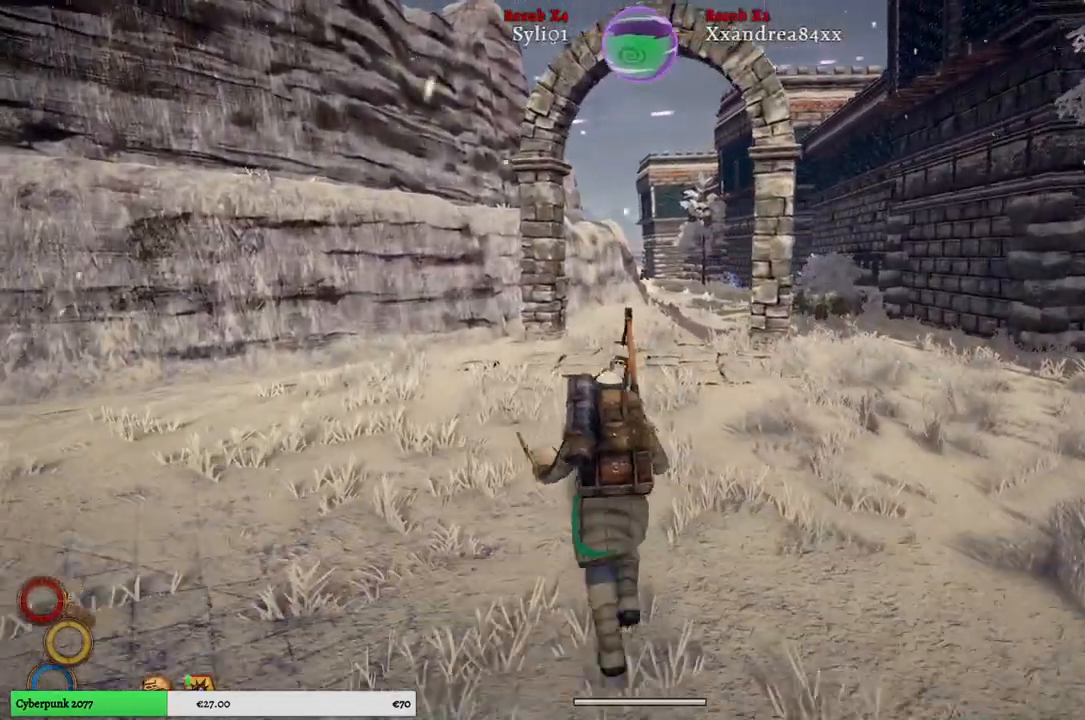
{"buttons": [], "left_stick": "up", "right_stick": "center", "events": [[233, "left_stick", "up"]]}
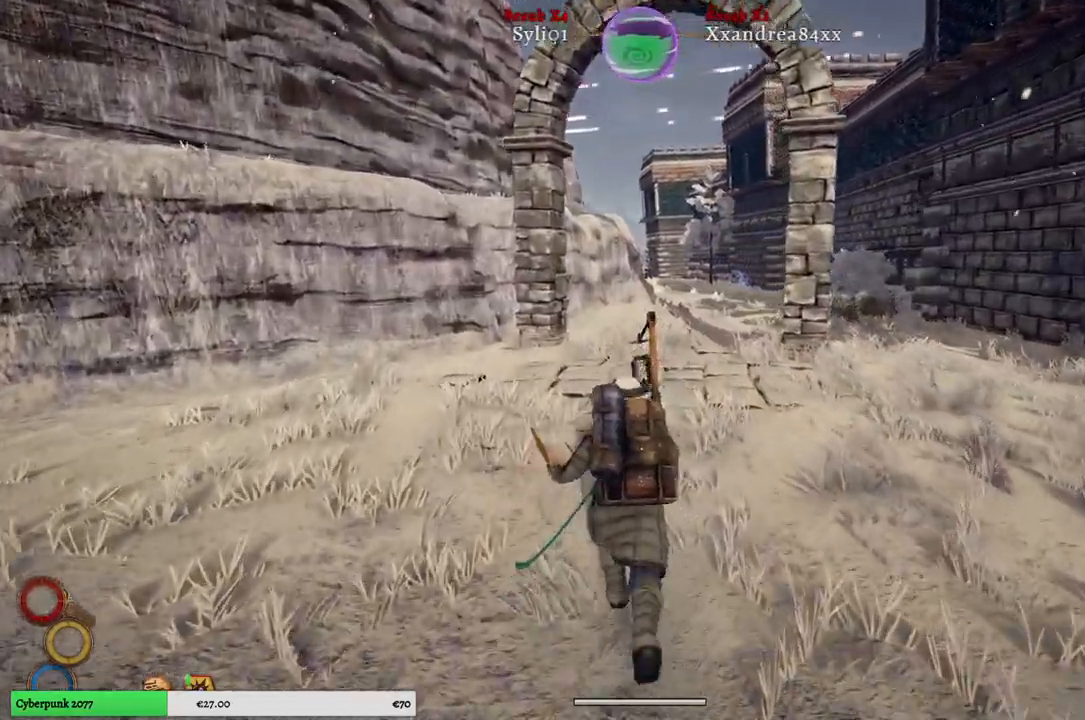
{"buttons": [], "left_stick": "up", "right_stick": "center", "events": []}
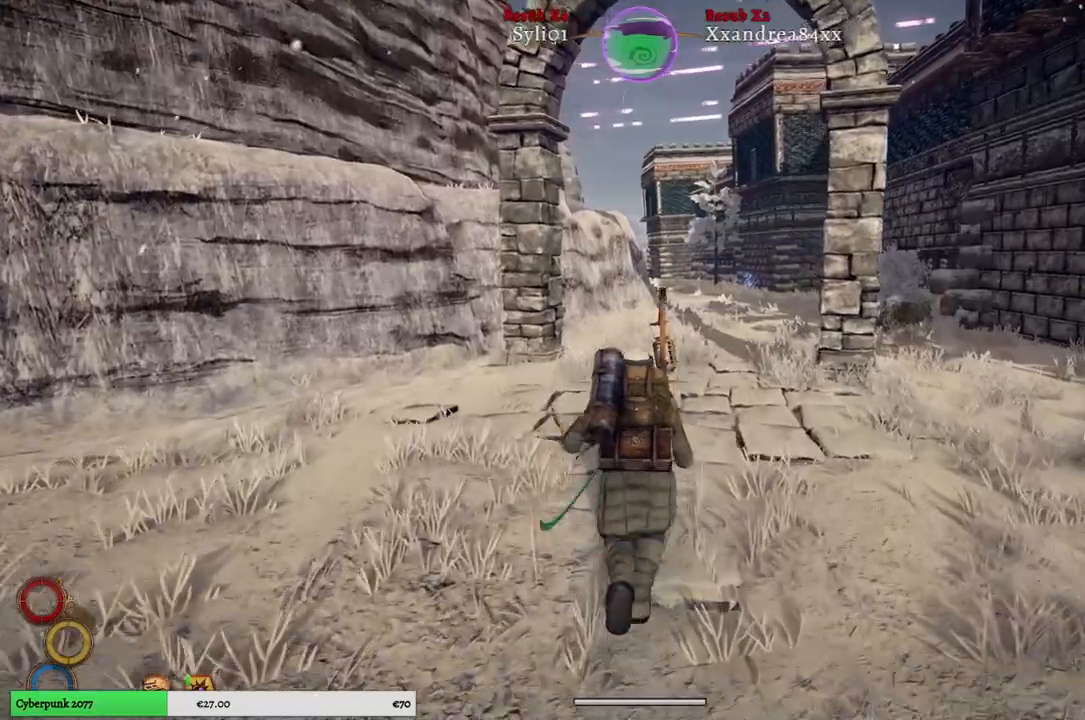
{"buttons": [], "left_stick": "up", "right_stick": "center", "events": []}
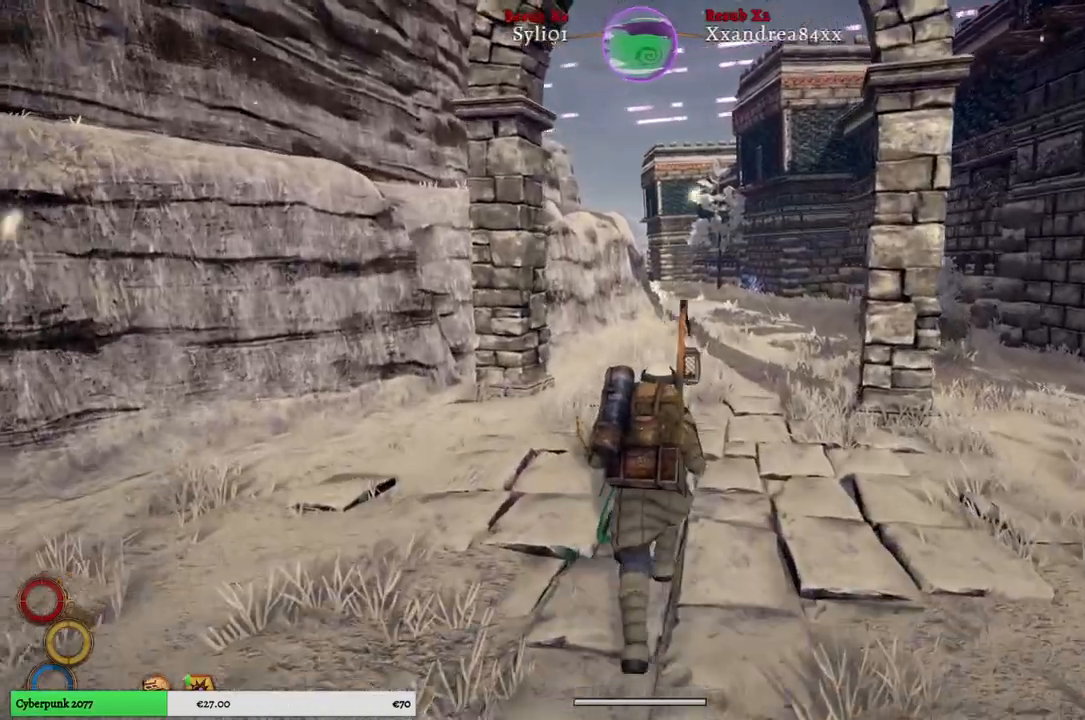
{"buttons": [], "left_stick": "up", "right_stick": "center", "events": []}
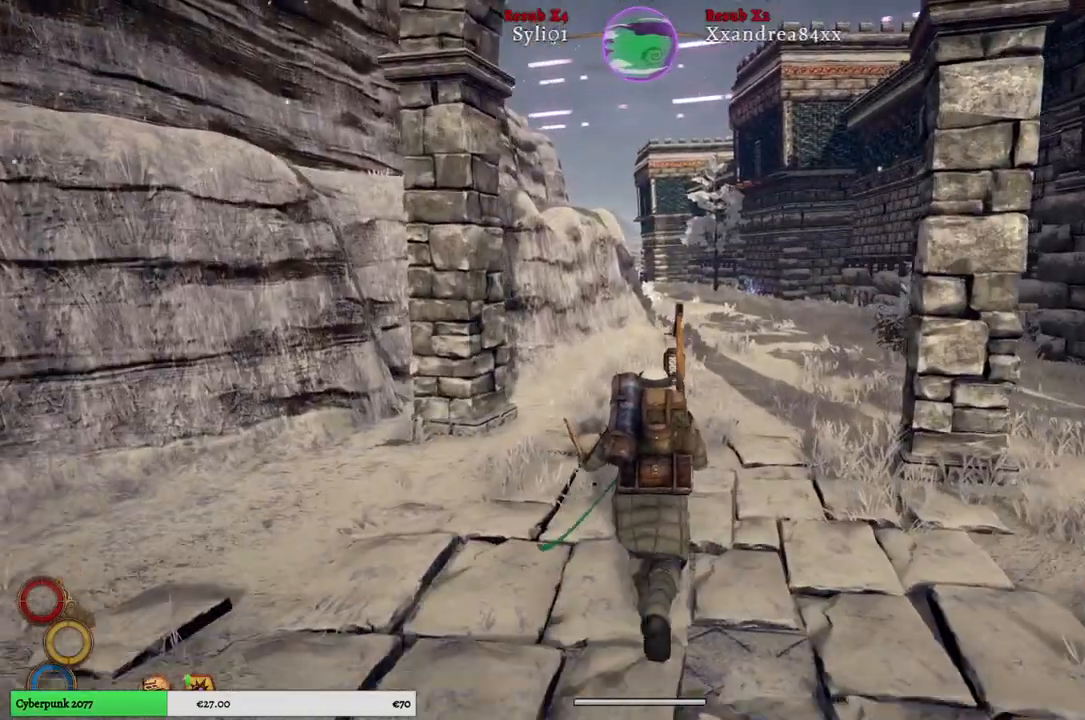
{"buttons": [], "left_stick": "up", "right_stick": "center", "events": []}
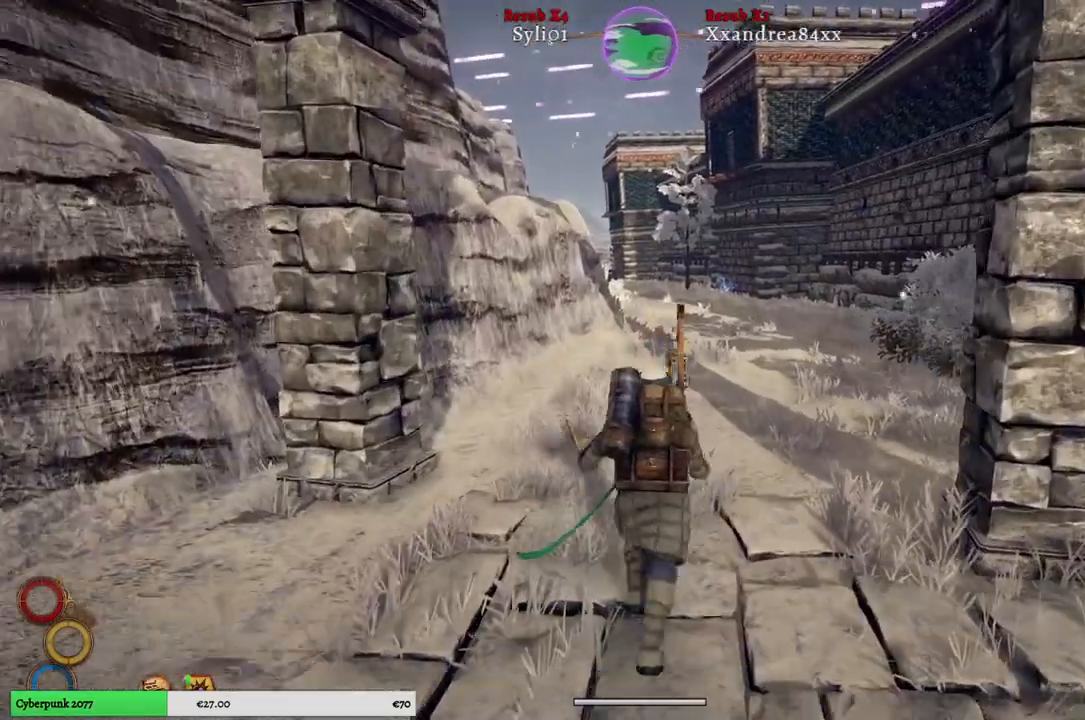
{"buttons": [], "left_stick": "up", "right_stick": "center", "events": []}
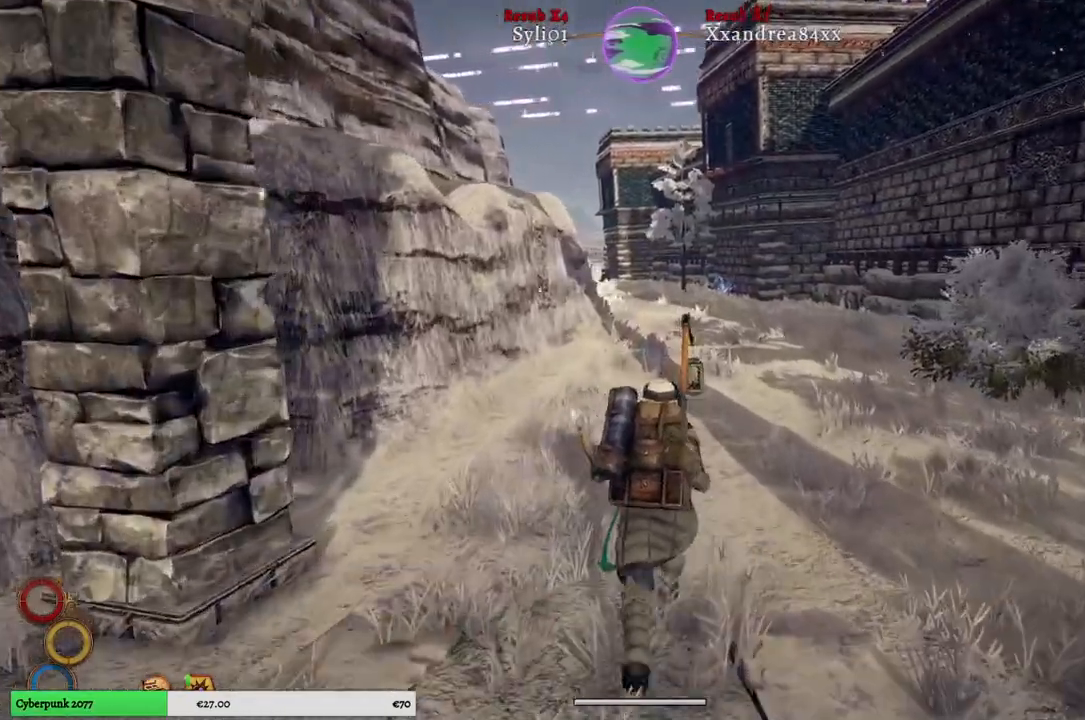
{"buttons": [], "left_stick": "up", "right_stick": "center", "events": []}
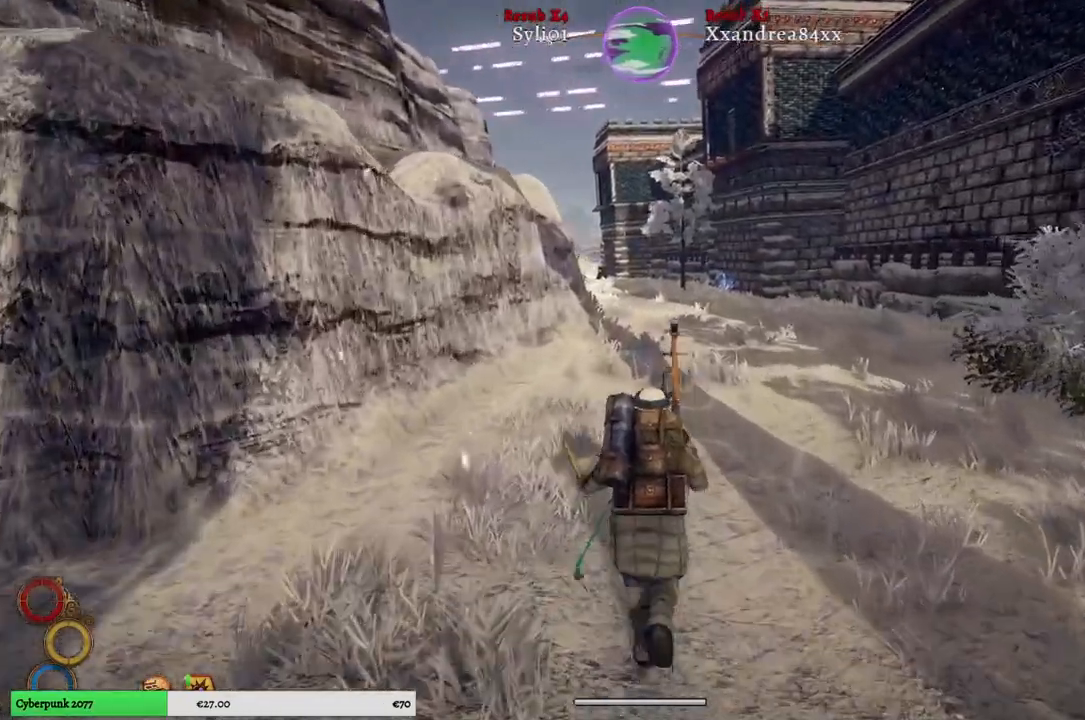
{"buttons": [], "left_stick": "up", "right_stick": "center", "events": []}
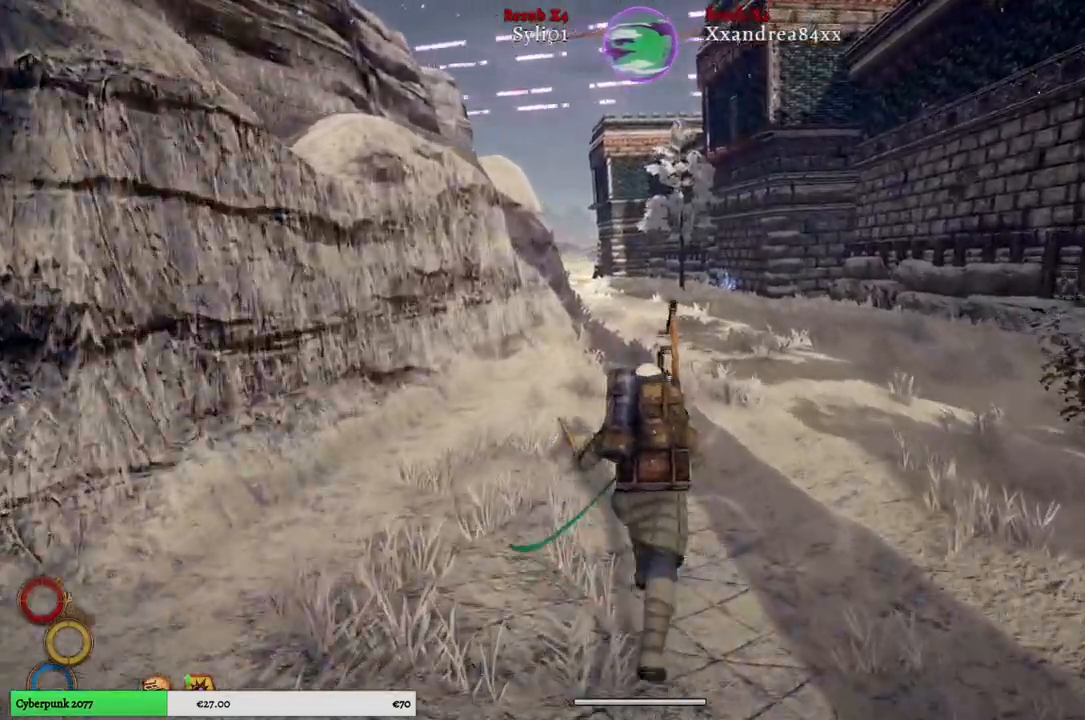
{"buttons": [], "left_stick": "up", "right_stick": "center", "events": []}
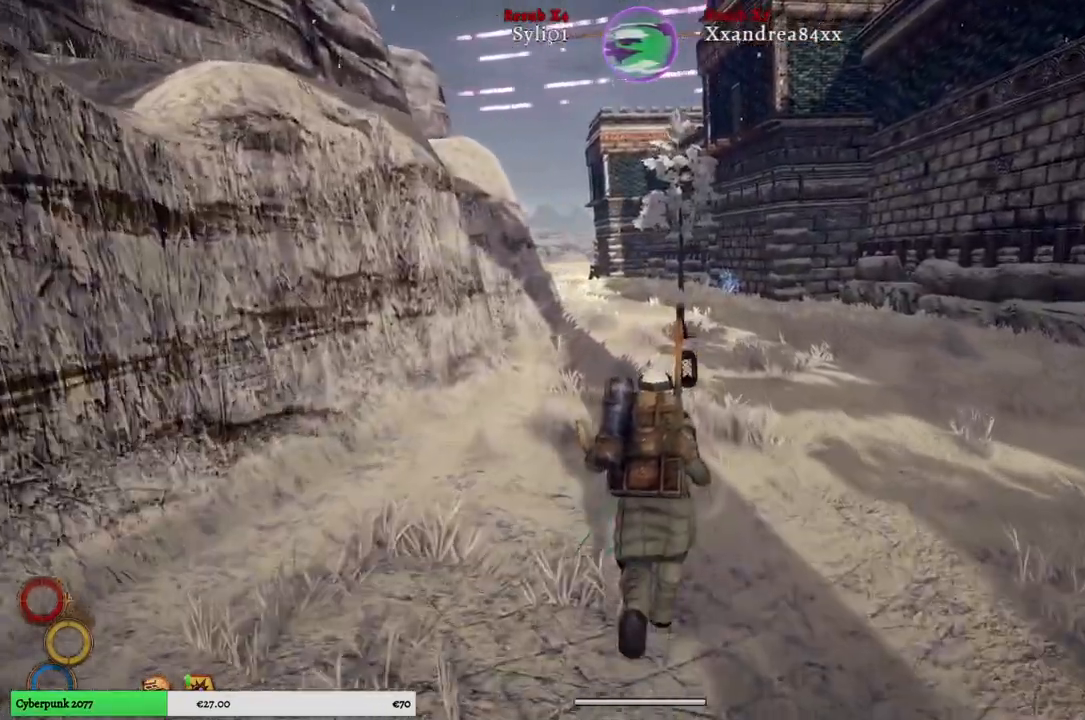
{"buttons": [], "left_stick": "up", "right_stick": "center", "events": []}
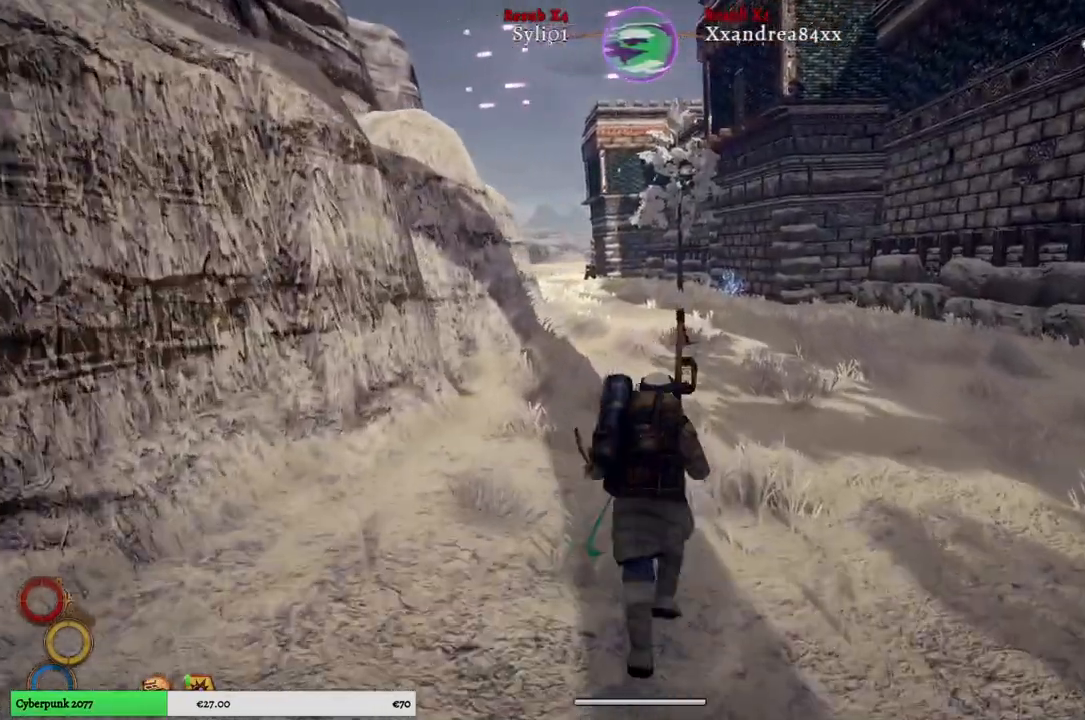
{"buttons": [], "left_stick": "up", "right_stick": "center", "events": []}
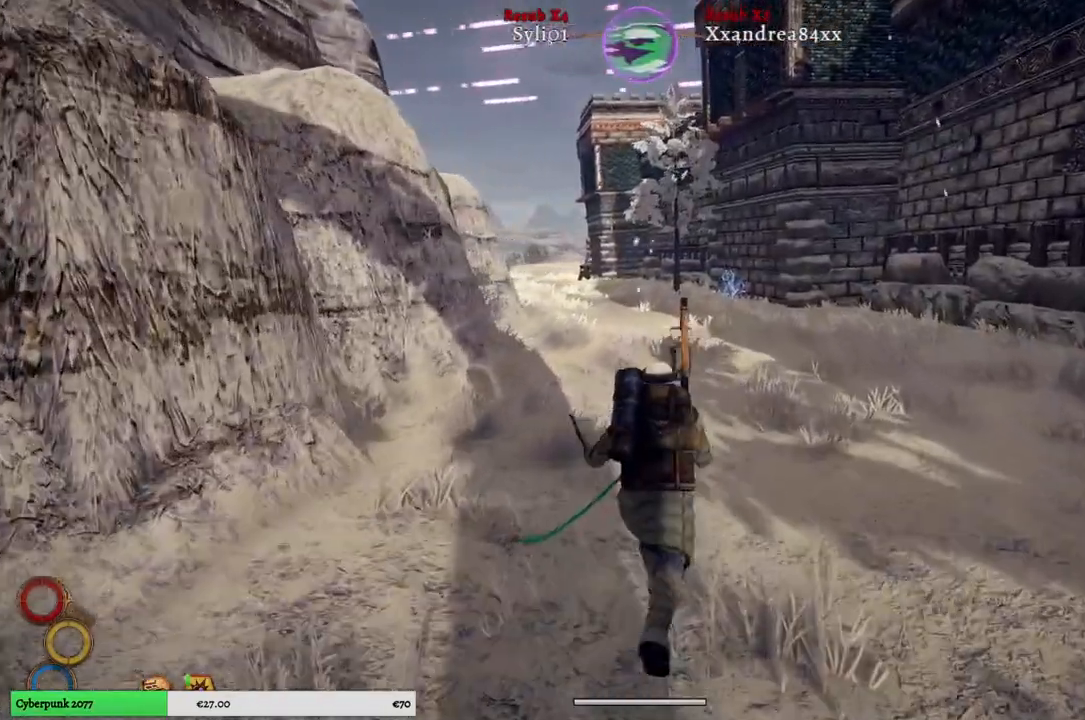
{"buttons": [], "left_stick": "up", "right_stick": "left", "events": [[433, "right_stick", "left"]]}
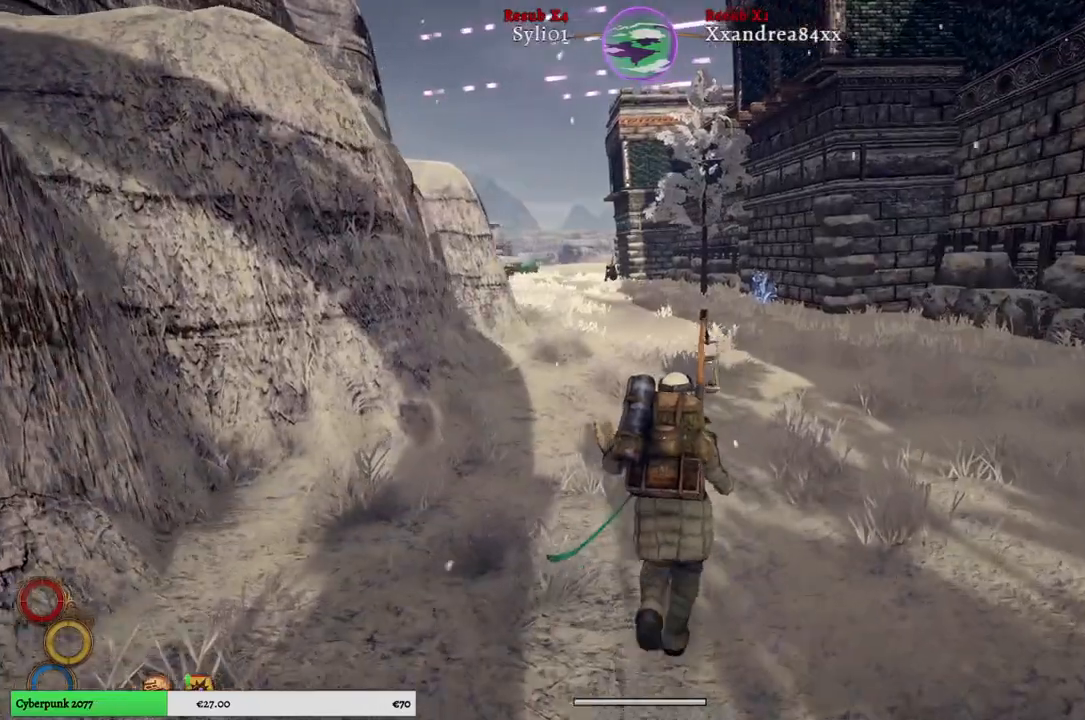
{"buttons": [], "left_stick": "up", "right_stick": "left", "events": []}
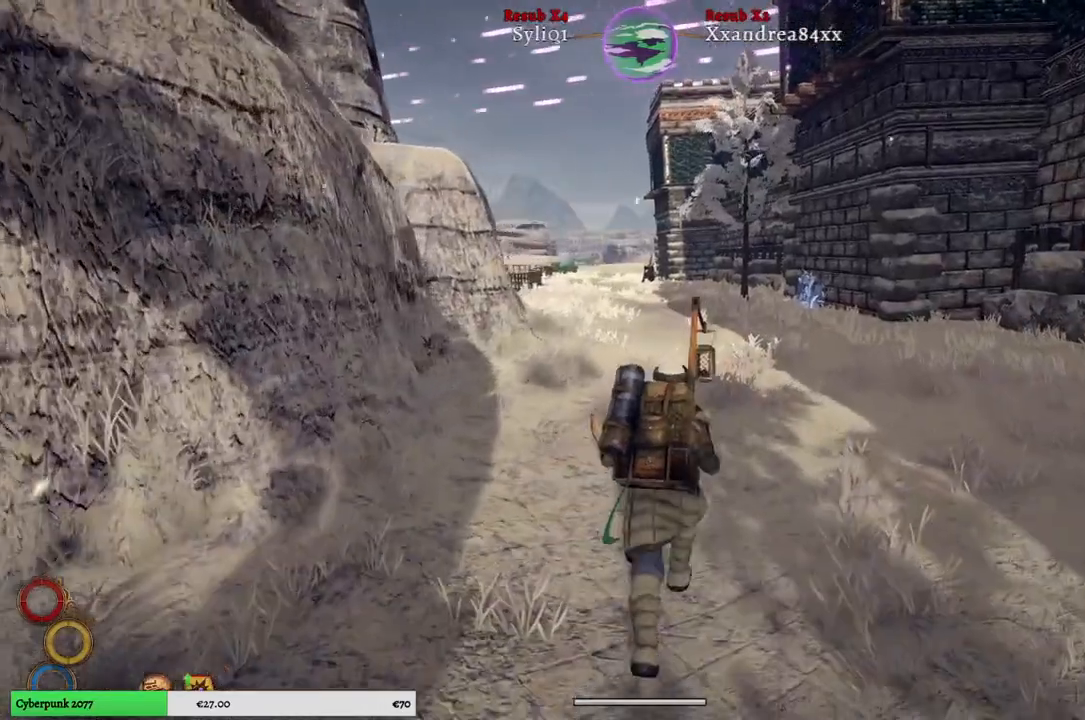
{"buttons": [], "left_stick": "up", "right_stick": "left", "events": []}
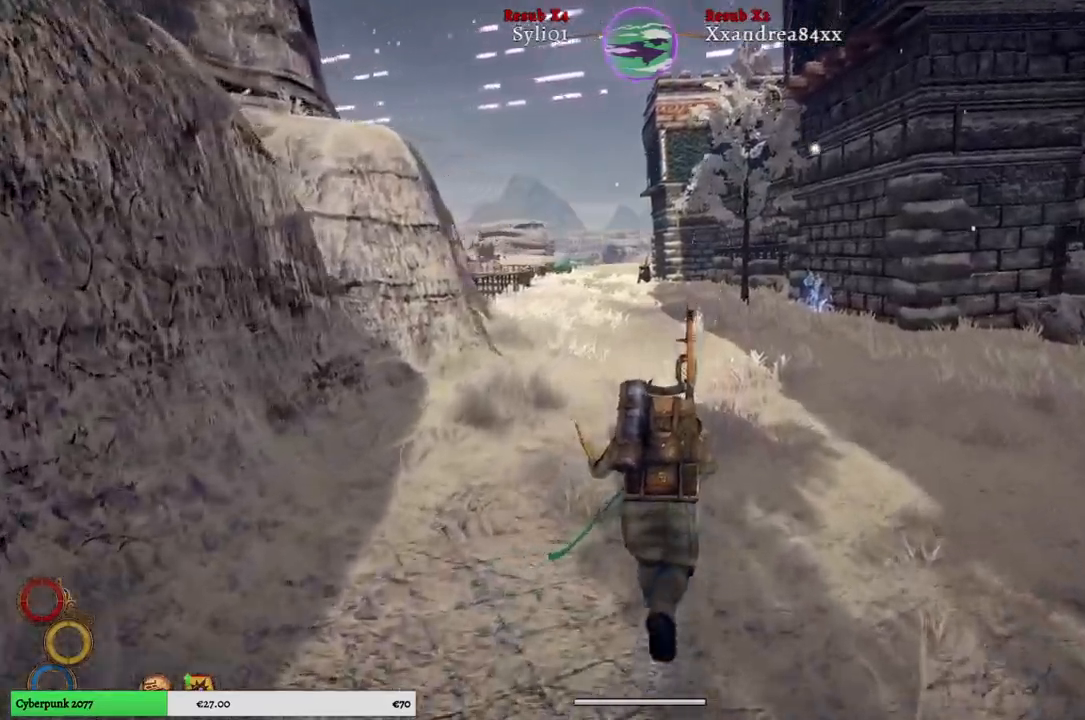
{"buttons": [], "left_stick": "up", "right_stick": "left", "events": []}
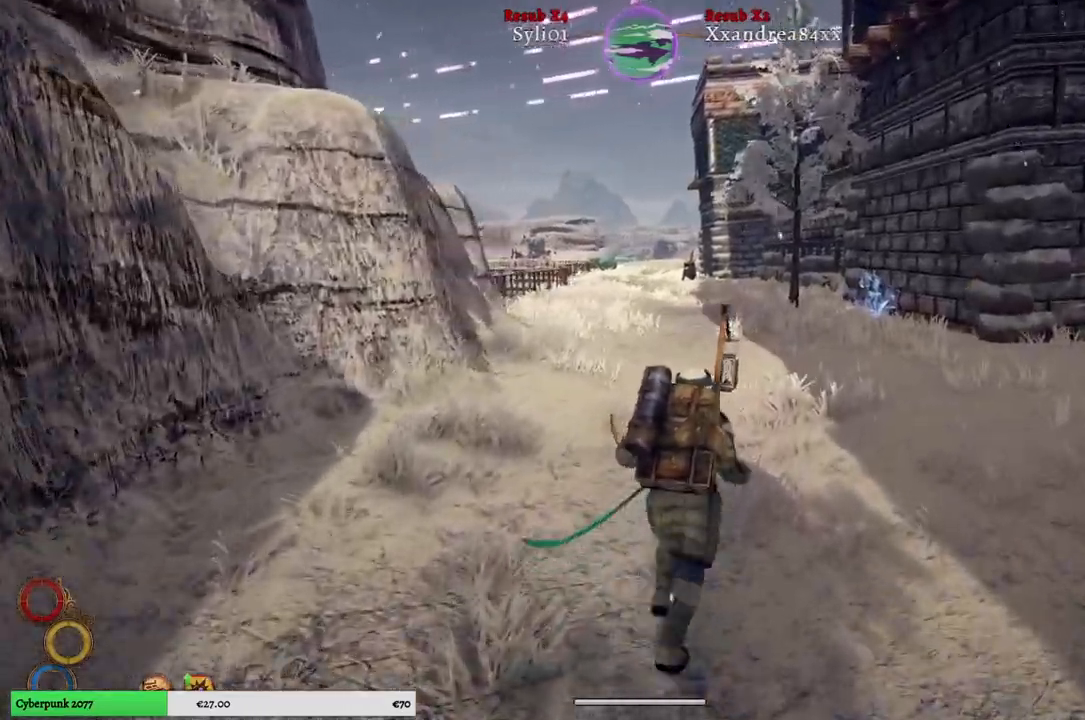
{"buttons": [], "left_stick": "up", "right_stick": "left", "events": []}
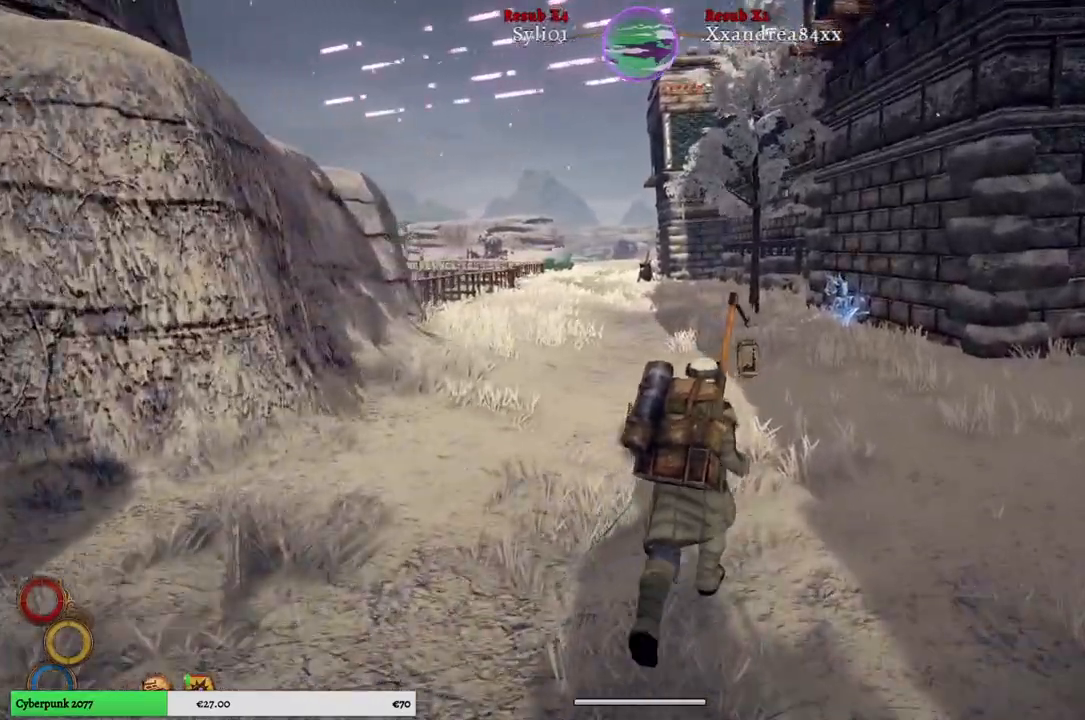
{"buttons": [], "left_stick": "up", "right_stick": "center", "events": [[250, "right_stick", "center"]]}
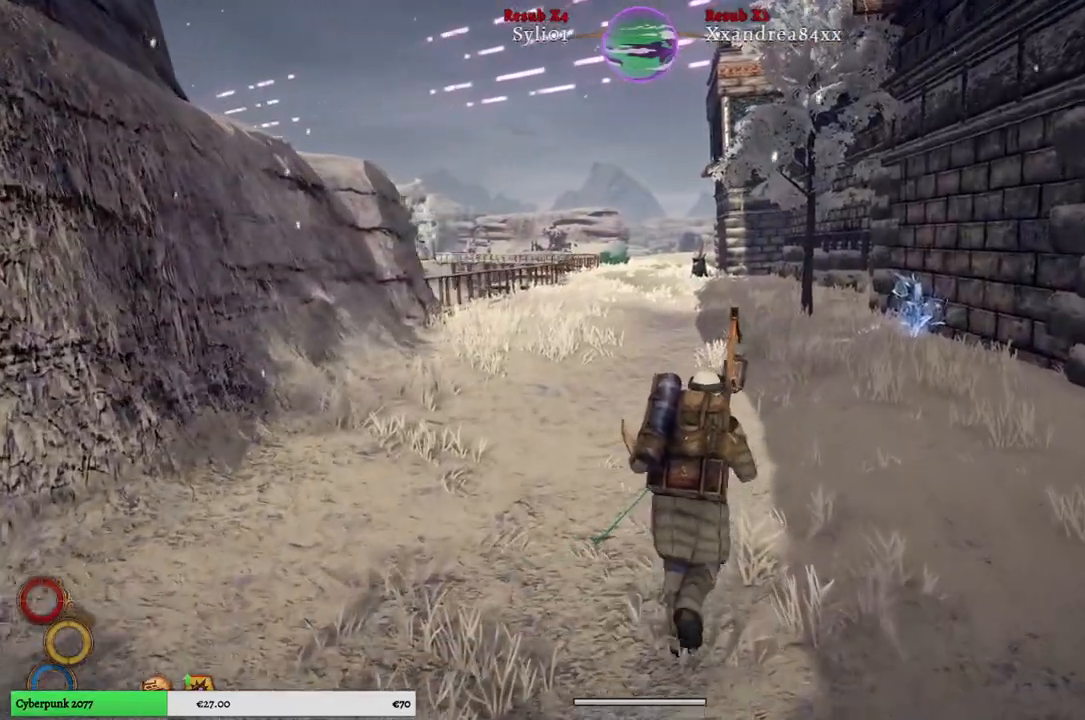
{"buttons": [], "left_stick": "up", "right_stick": "center", "events": []}
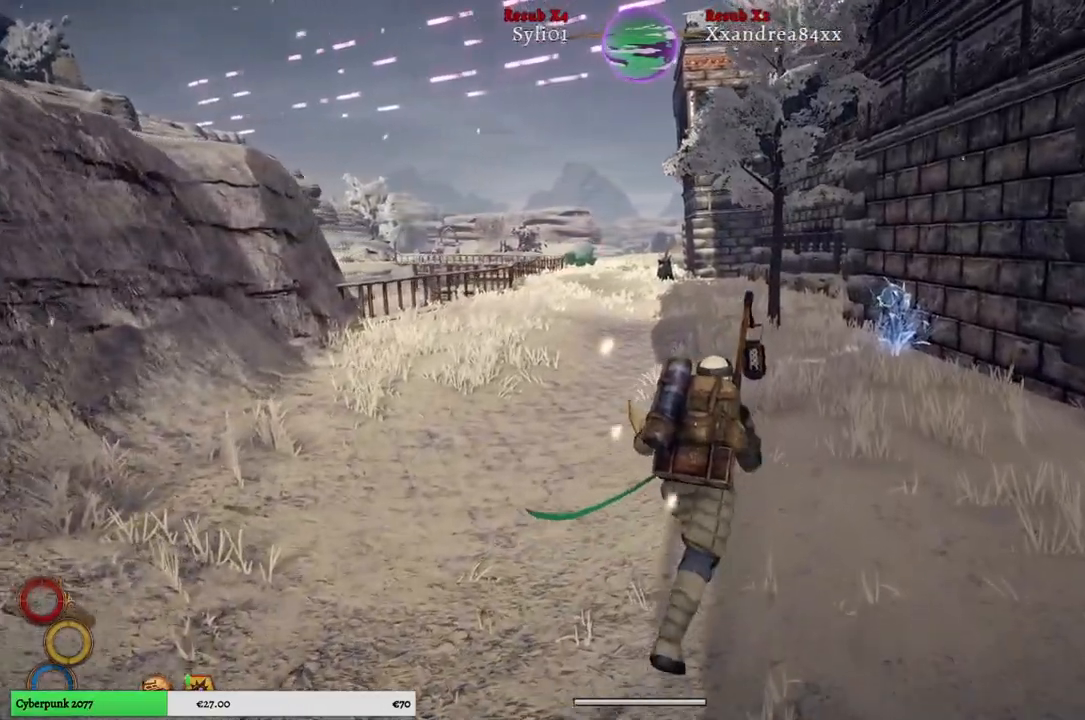
{"buttons": [], "left_stick": "up", "right_stick": "center", "events": [[133, "right_stick", "left"], [417, "right_stick", "center"]]}
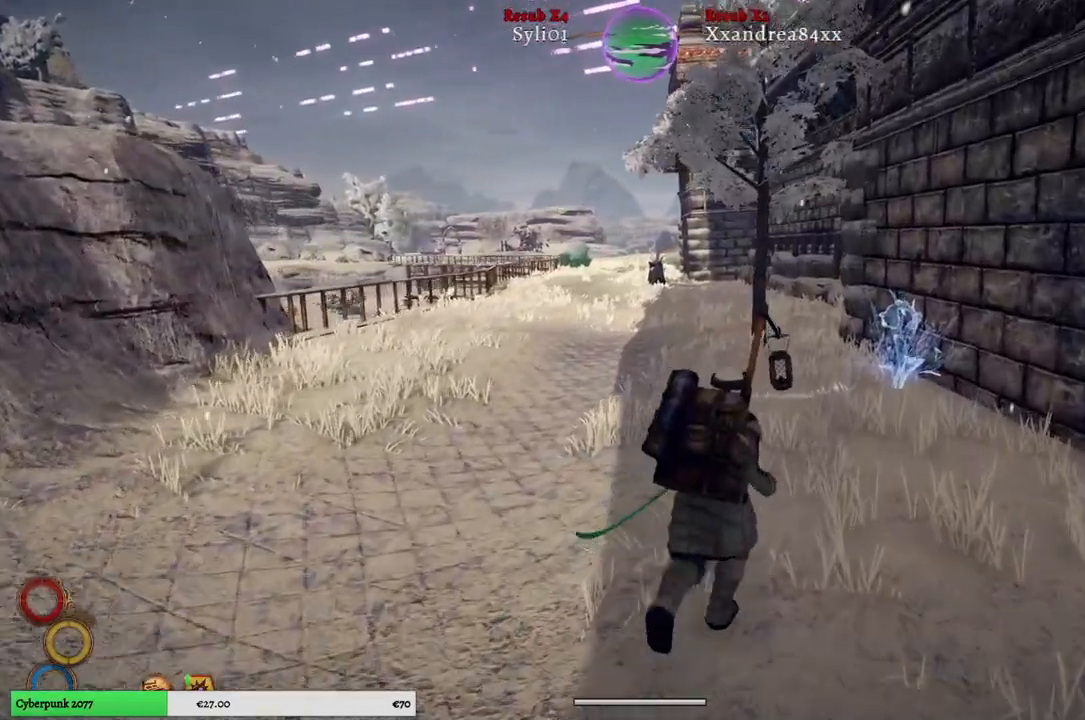
{"buttons": [], "left_stick": "up", "right_stick": "center", "events": []}
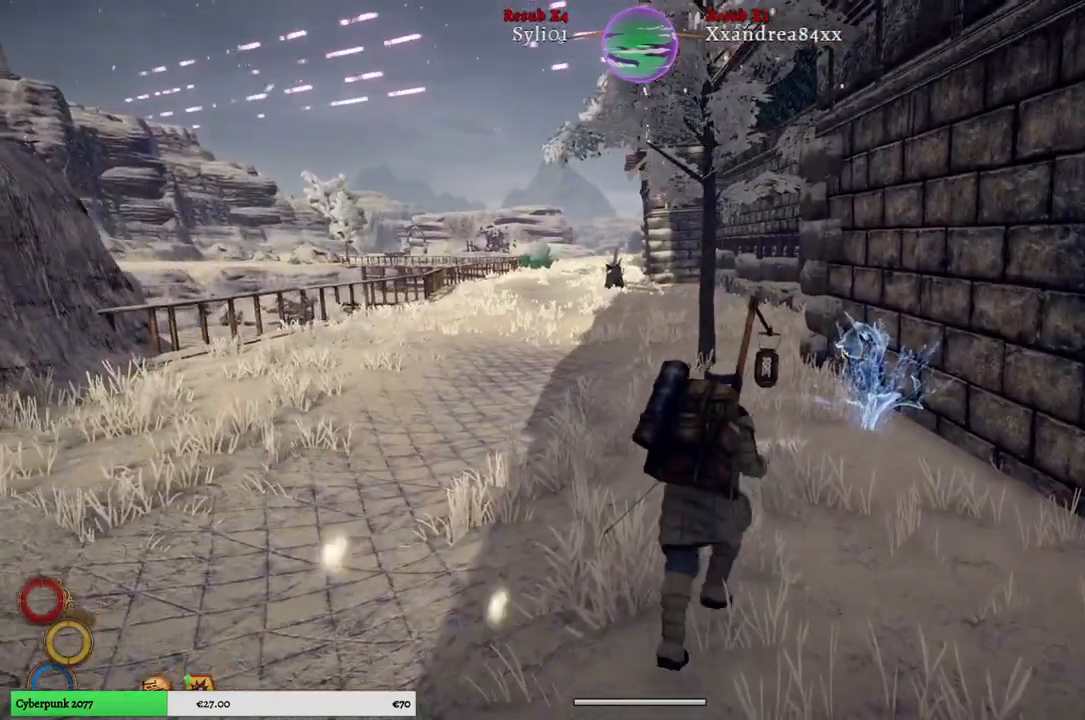
{"buttons": [], "left_stick": "up", "right_stick": "left", "events": [[83, "right_stick", "left"]]}